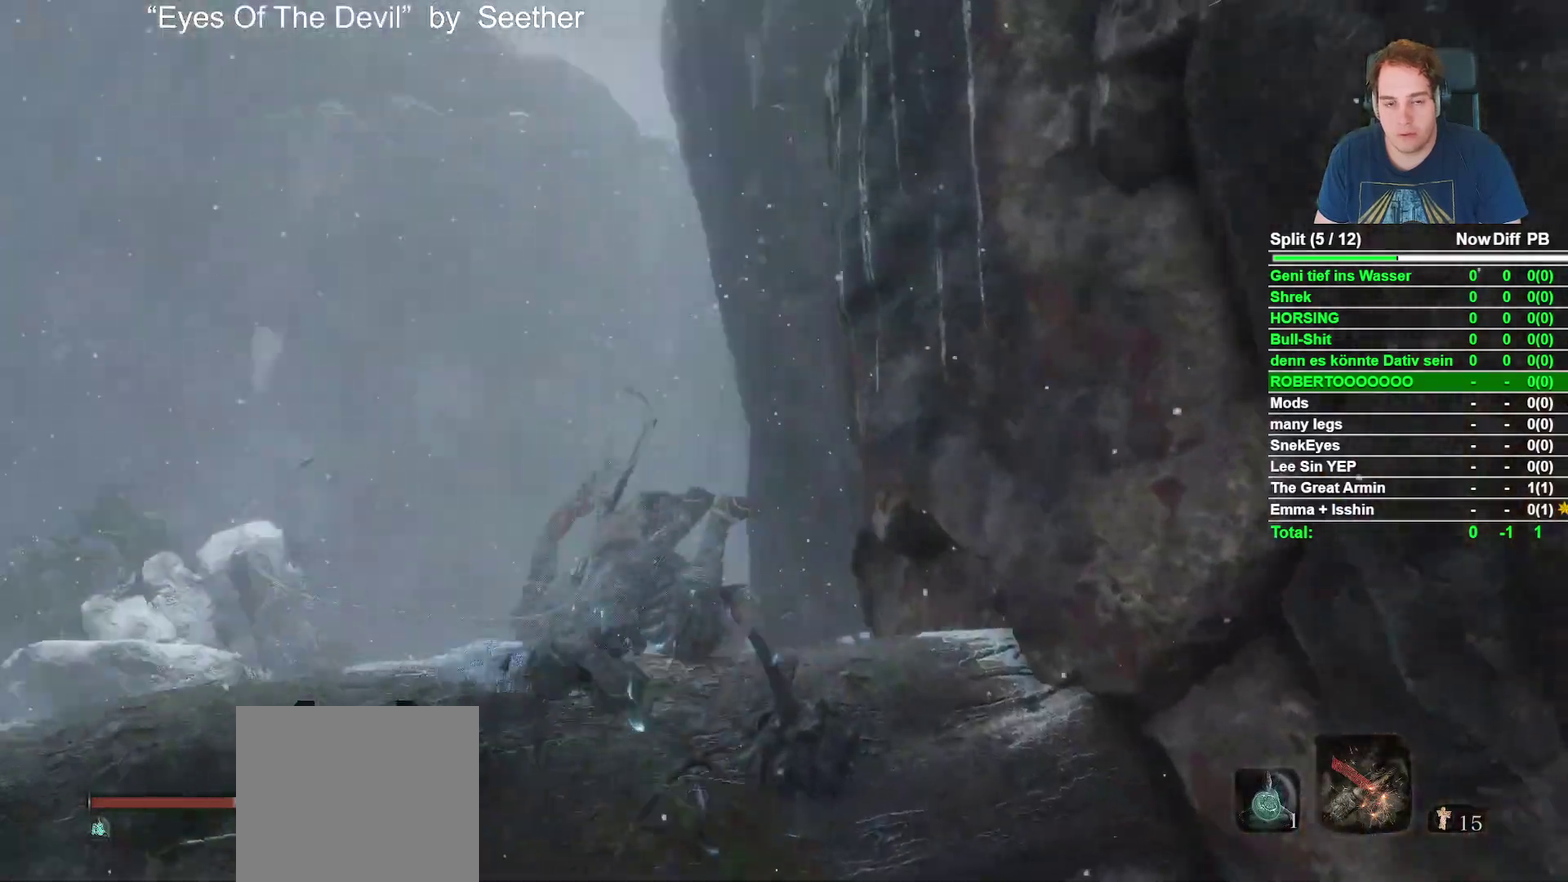
Gameplay with a controller (Xbox layout); each line is a JSON object with the inputs held at the frame after it. "events" lists button and stick changes between this image and that frame as [ms after this image, input, new state], when the widget could be followed in between.
{"buttons": [], "left_stick": "up", "right_stick": "center", "events": [[383, "right_stick", "right"], [433, "right_stick", "center"]]}
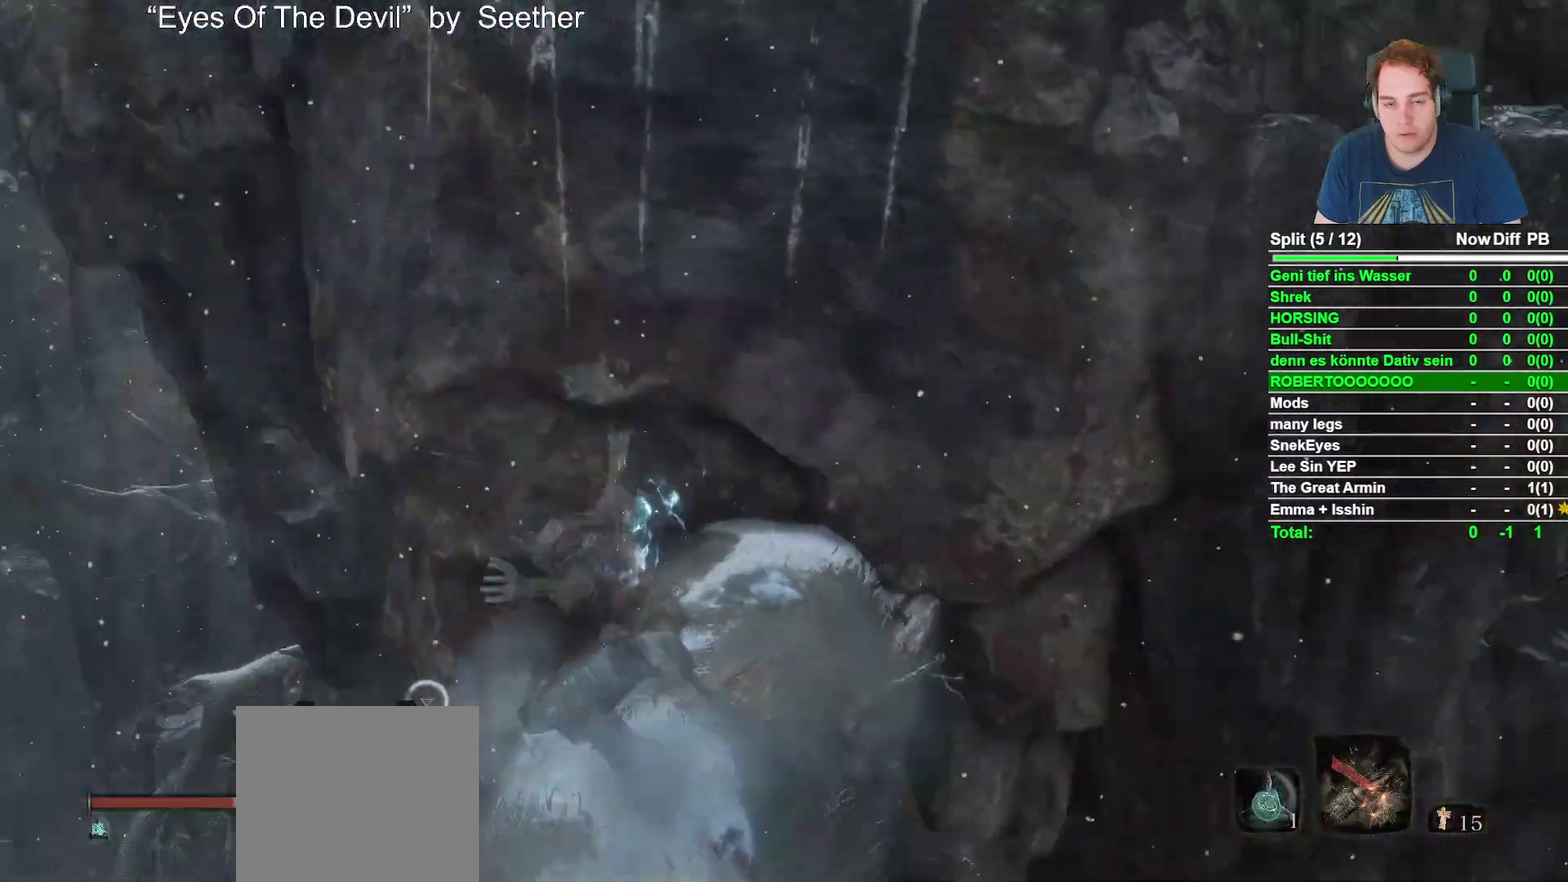
{"buttons": [], "left_stick": "up", "right_stick": "center", "events": [[133, "A", "down"], [283, "A", "up"]]}
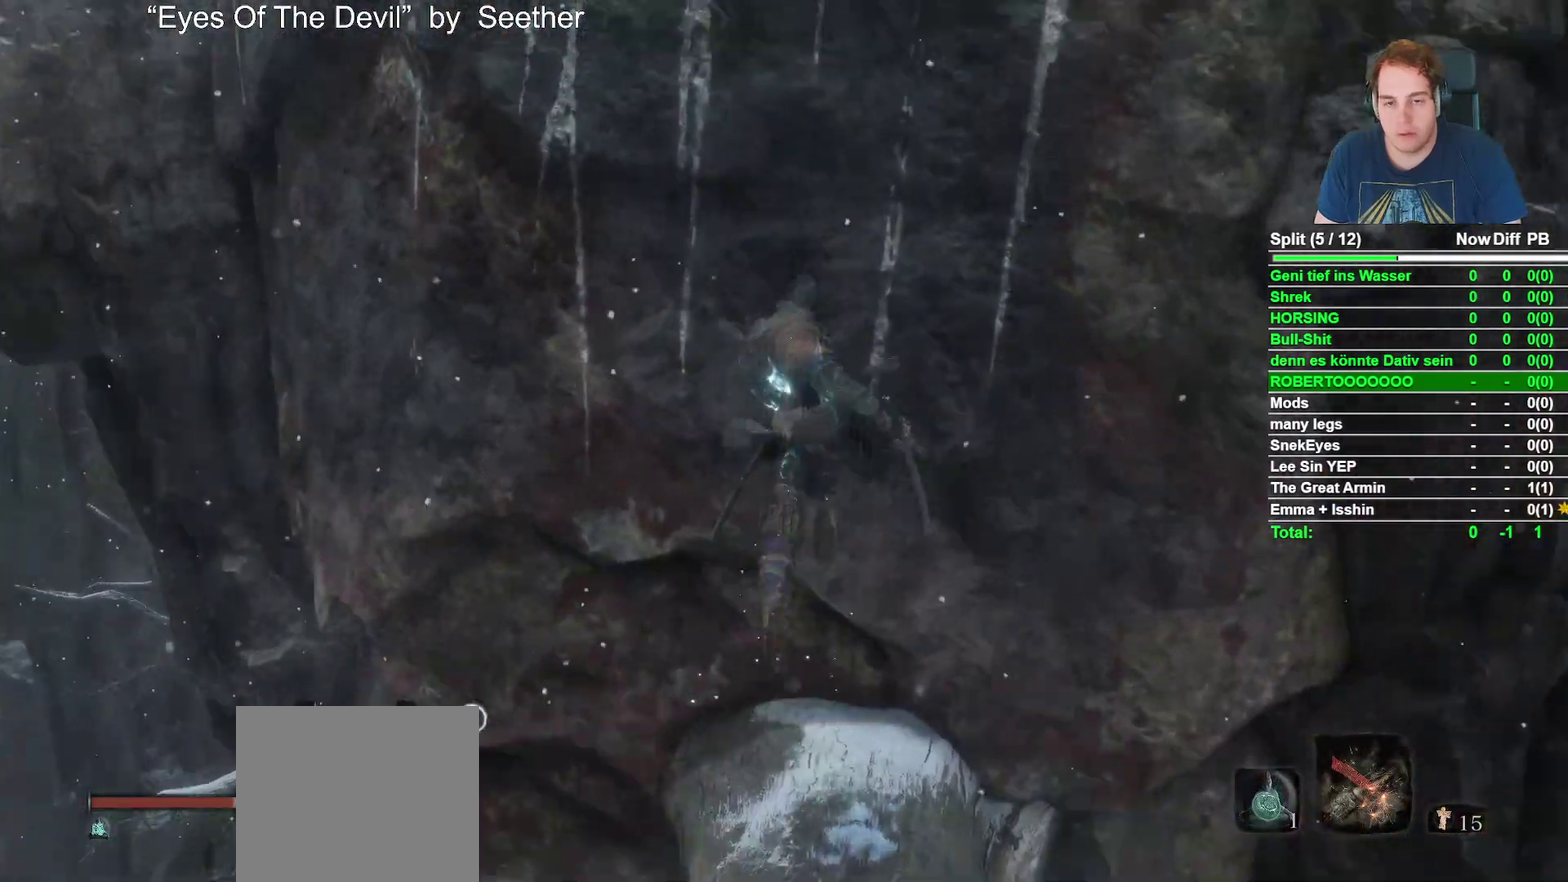
{"buttons": [], "left_stick": "up", "right_stick": "center", "events": [[83, "A", "down"], [300, "A", "up"]]}
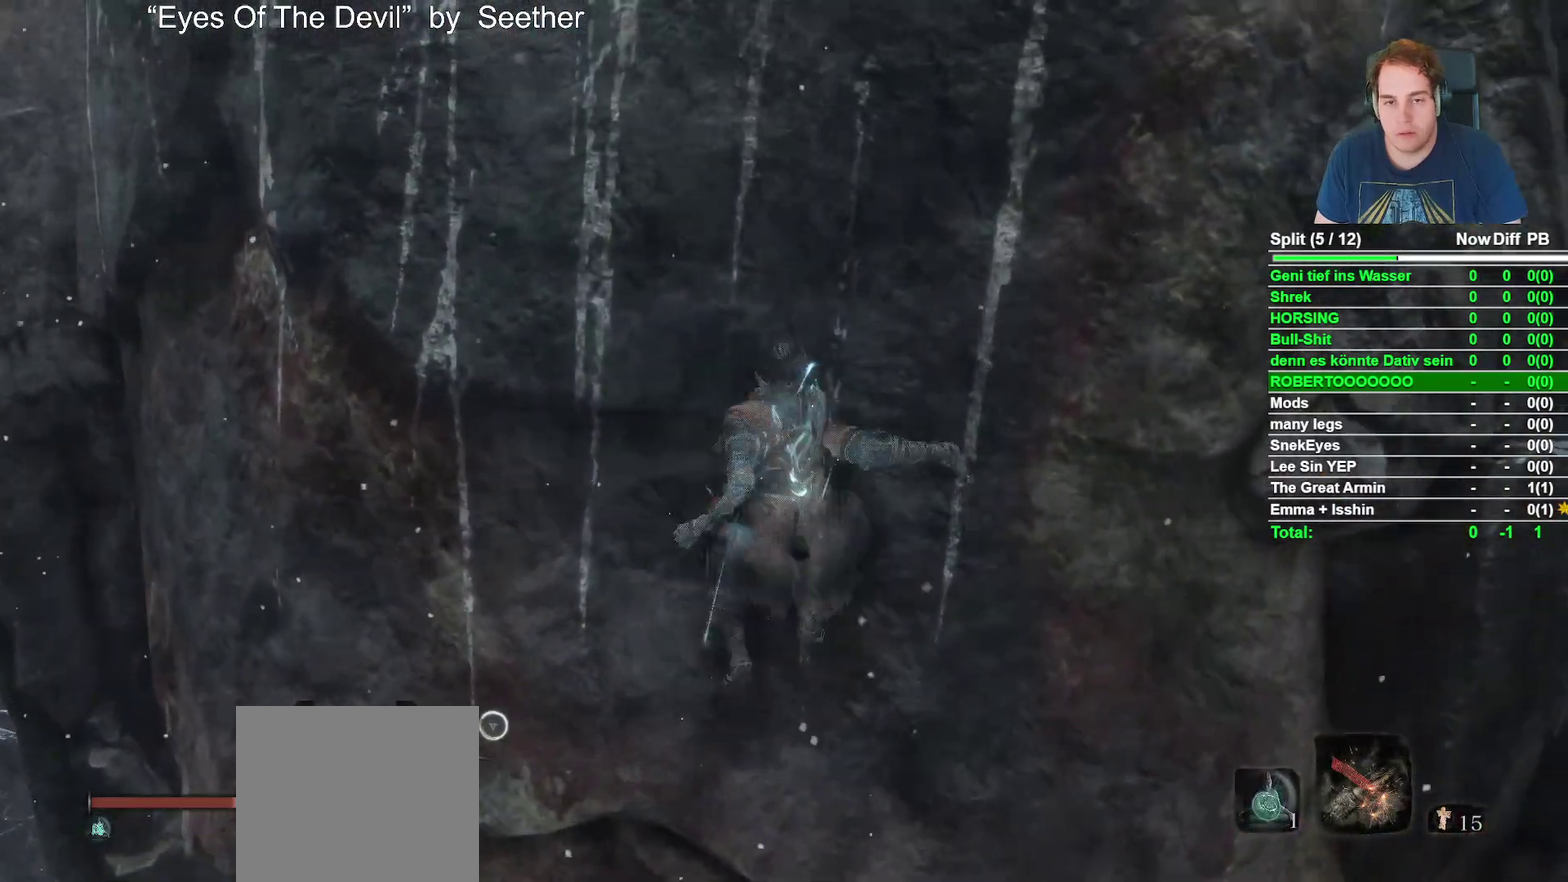
{"buttons": [], "left_stick": "left", "right_stick": "center", "events": [[17, "X", "down"], [33, "left_stick", "center"], [183, "X", "up"], [250, "left_stick", "left"]]}
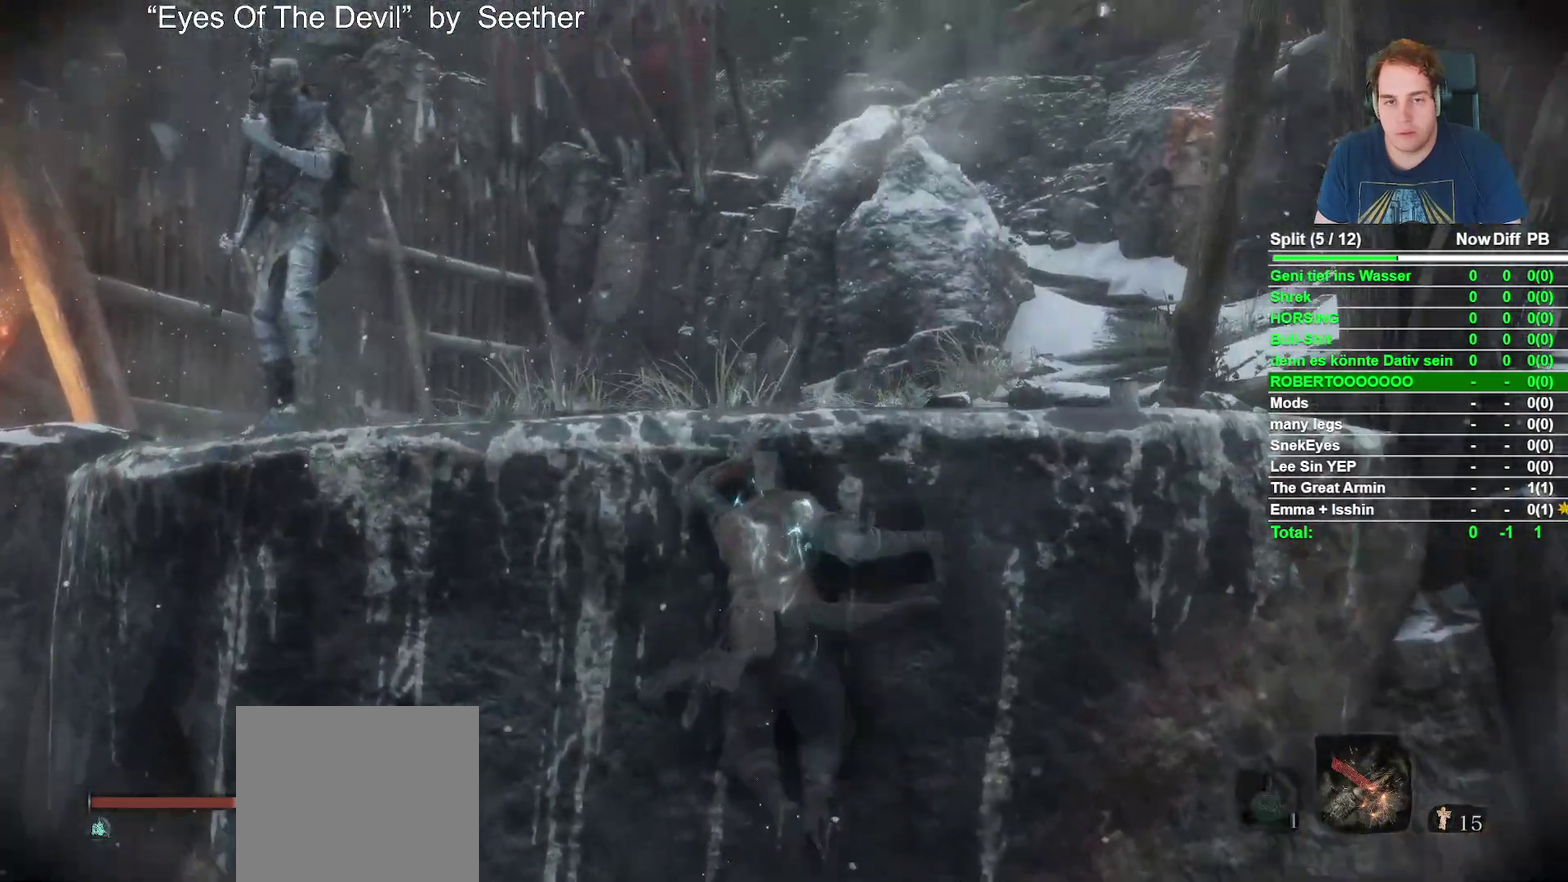
{"buttons": [], "left_stick": "left", "right_stick": "center", "events": []}
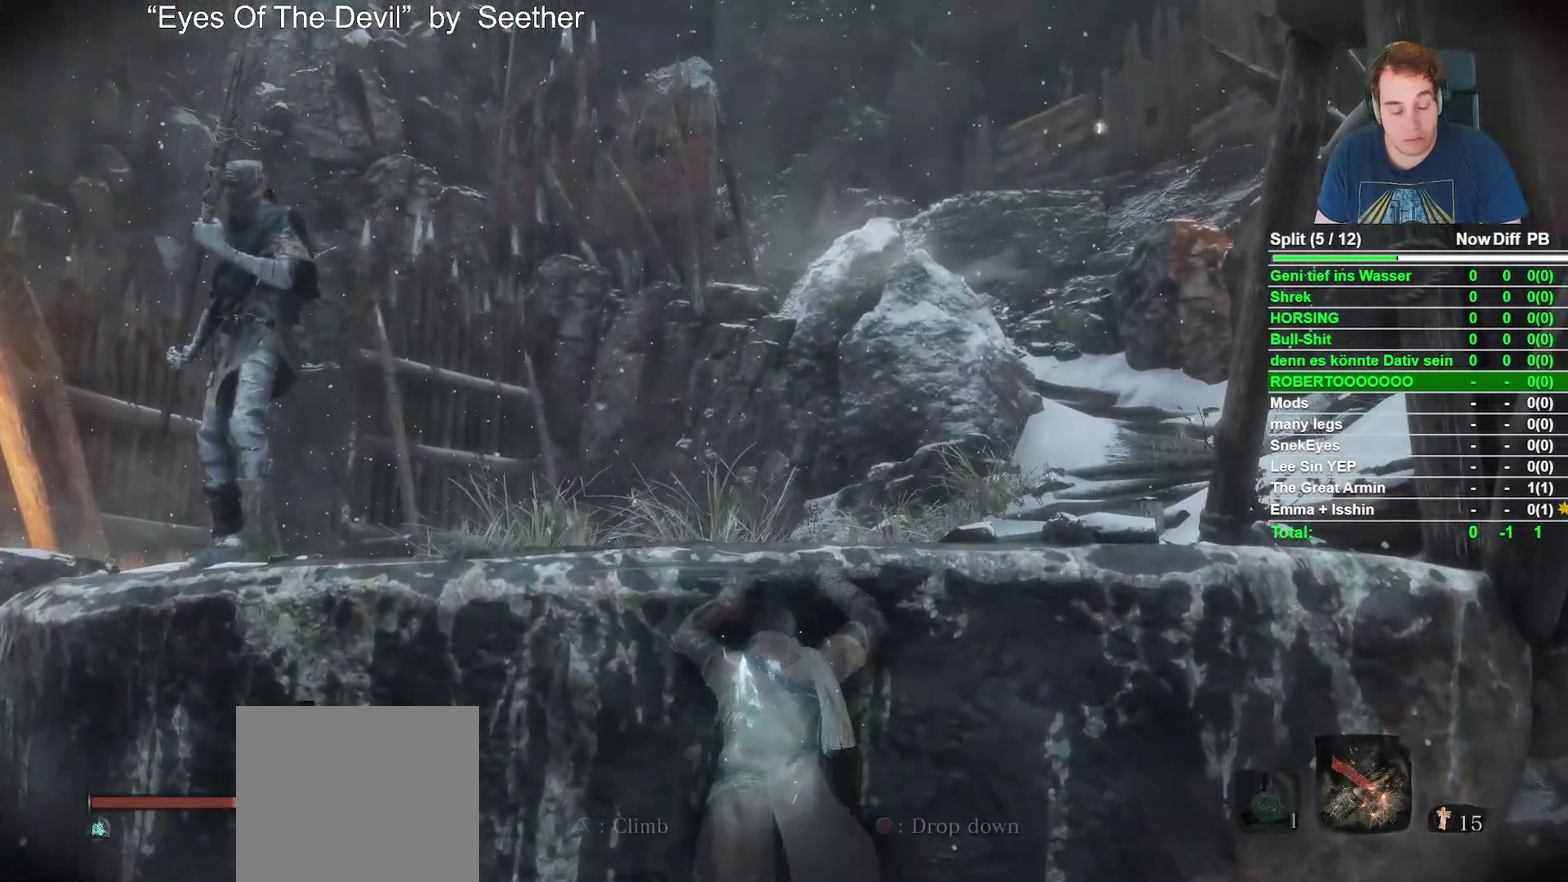
{"buttons": [], "left_stick": "left", "right_stick": "center", "events": []}
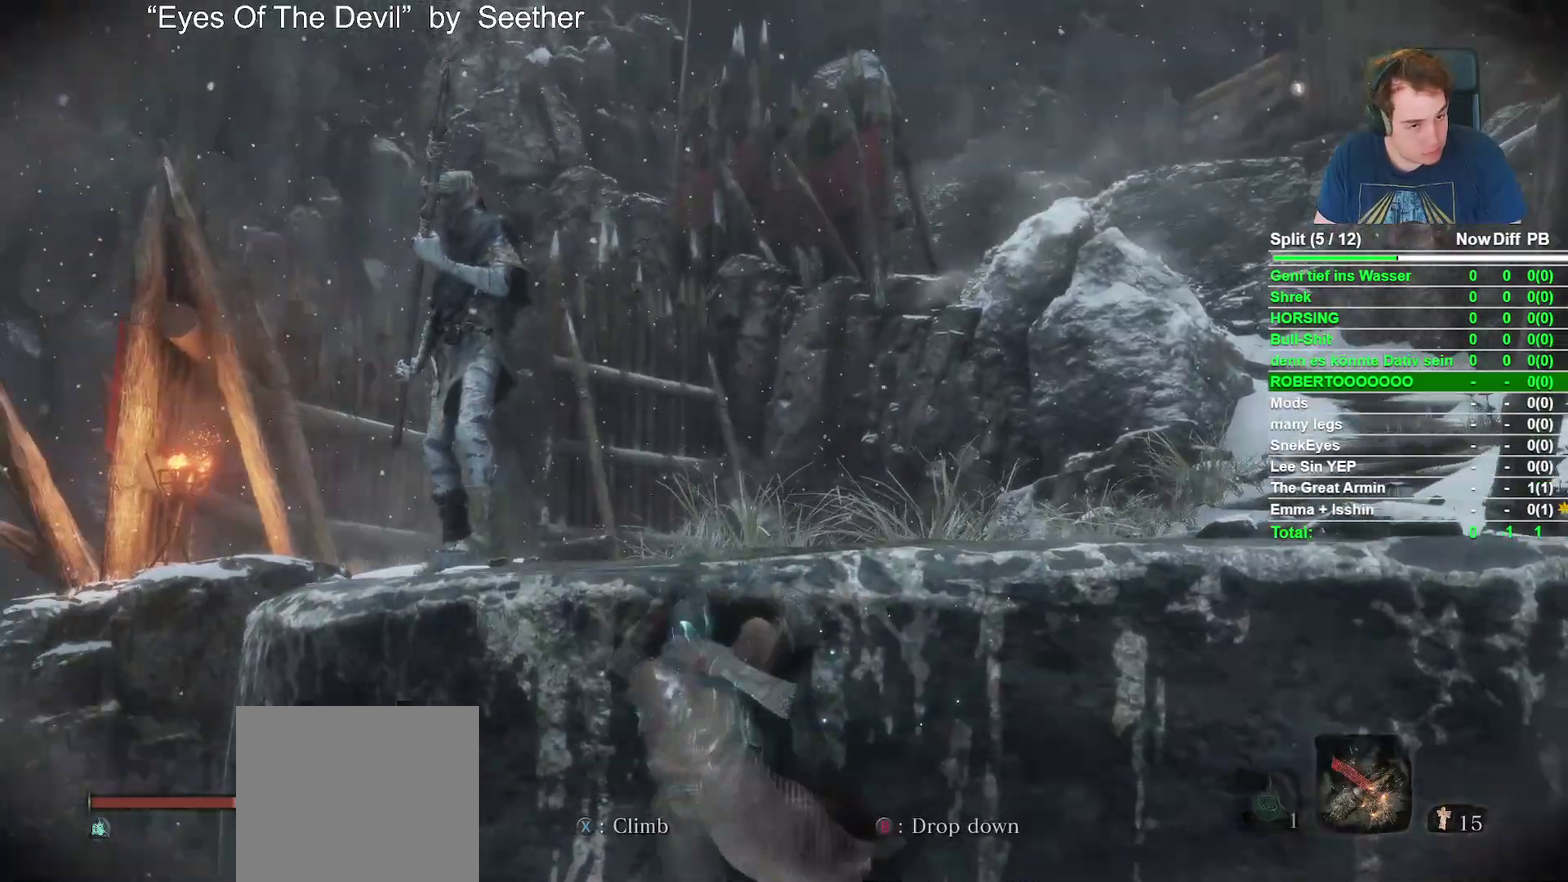
{"buttons": [], "left_stick": "left", "right_stick": "right", "events": [[200, "right_stick", "down-right"], [483, "right_stick", "right"]]}
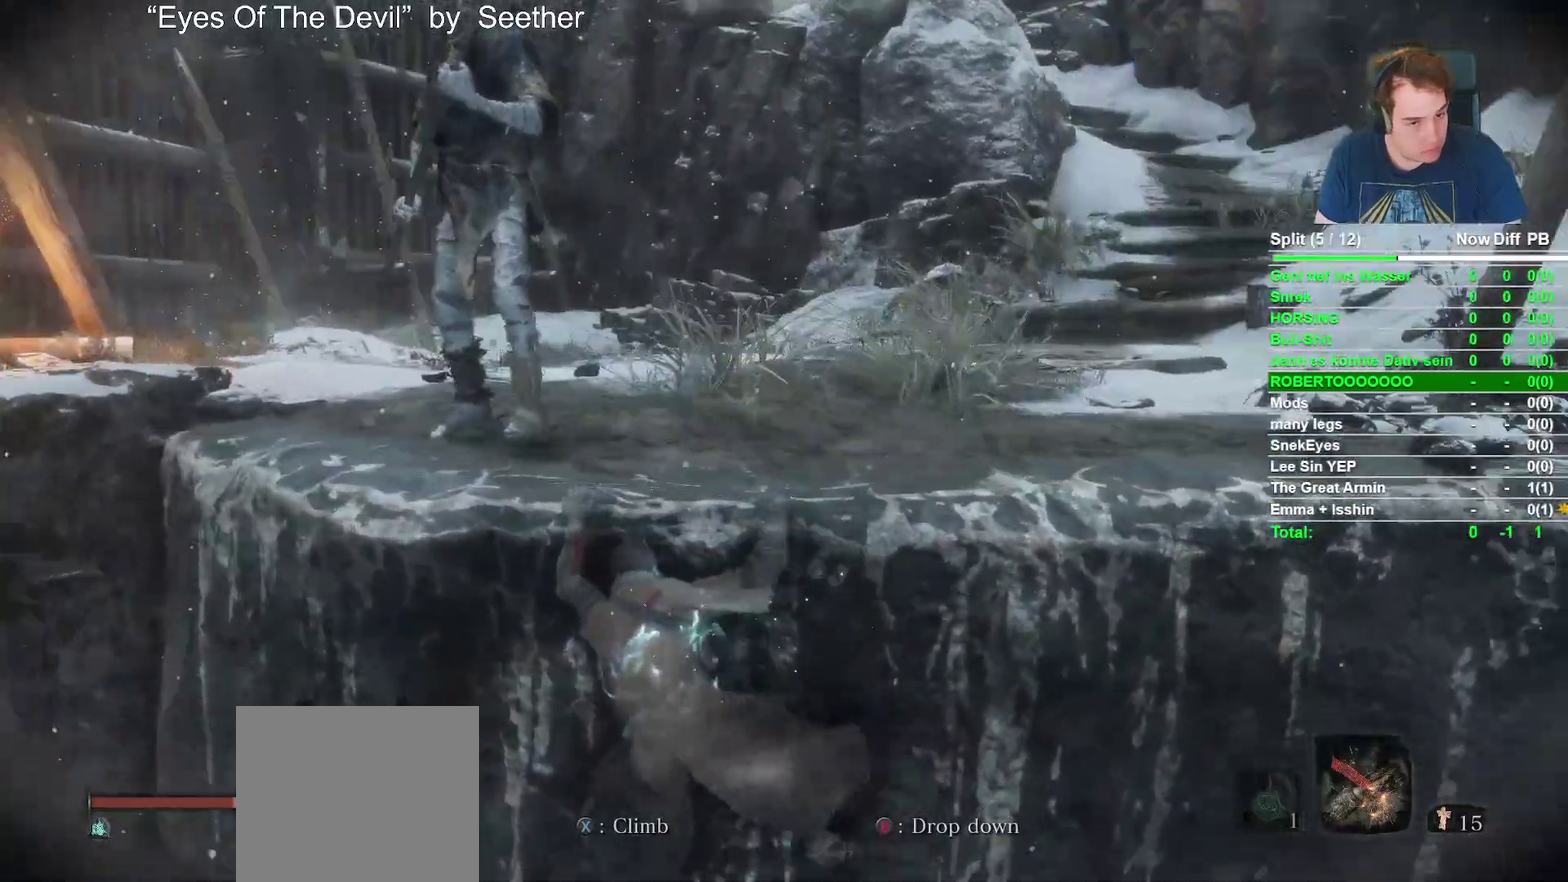
{"buttons": [], "left_stick": "left", "right_stick": "center", "events": [[50, "right_stick", "center"]]}
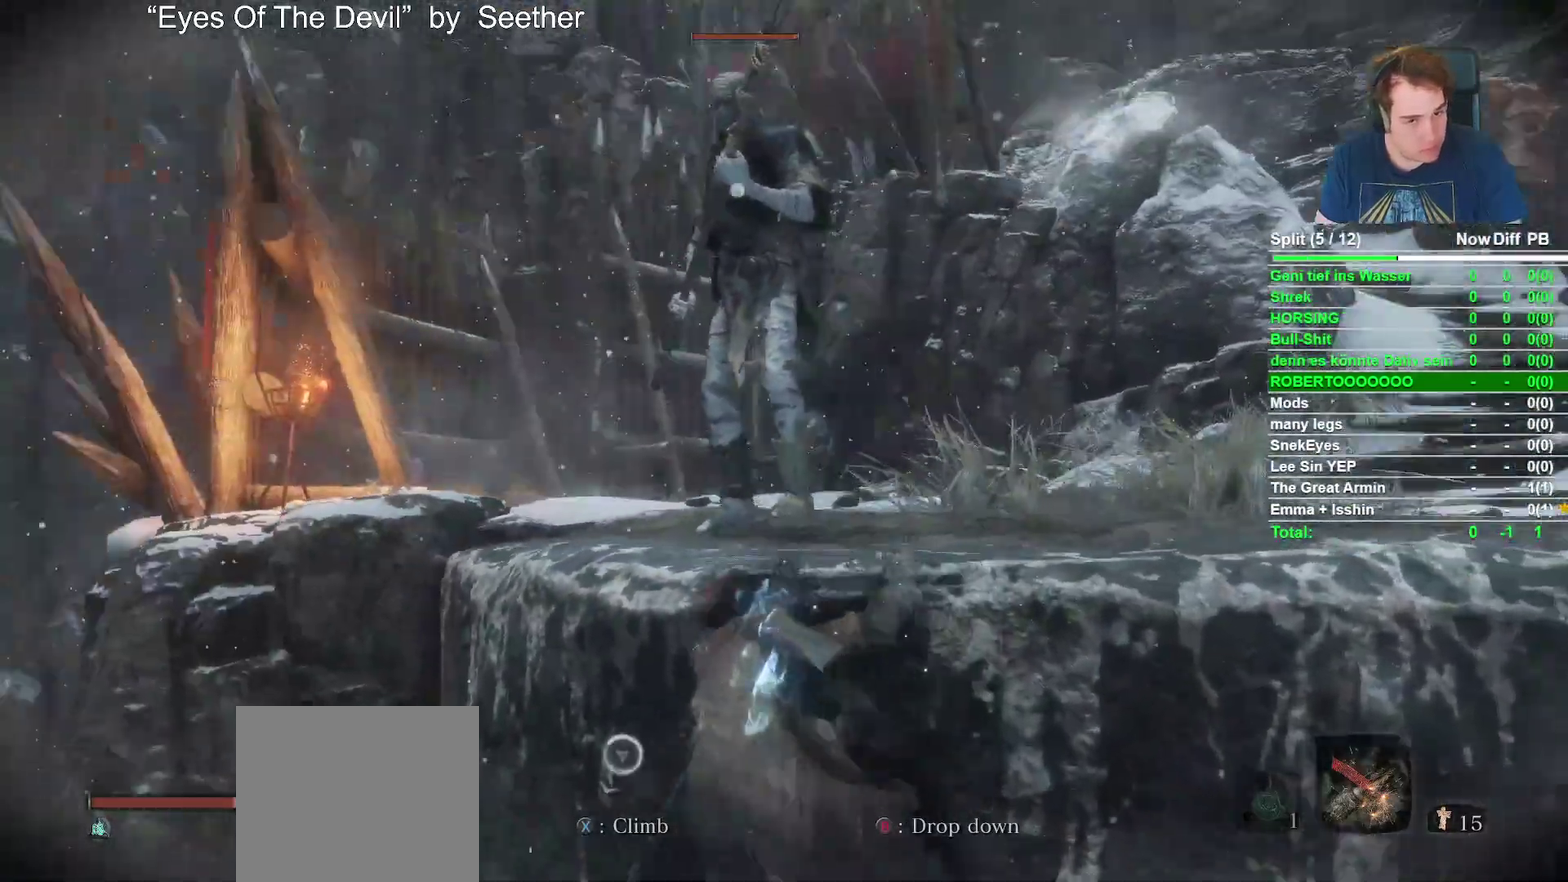
{"buttons": ["R1"], "left_stick": "center", "right_stick": "center", "events": [[433, "left_stick", "center"], [450, "R1", "down"]]}
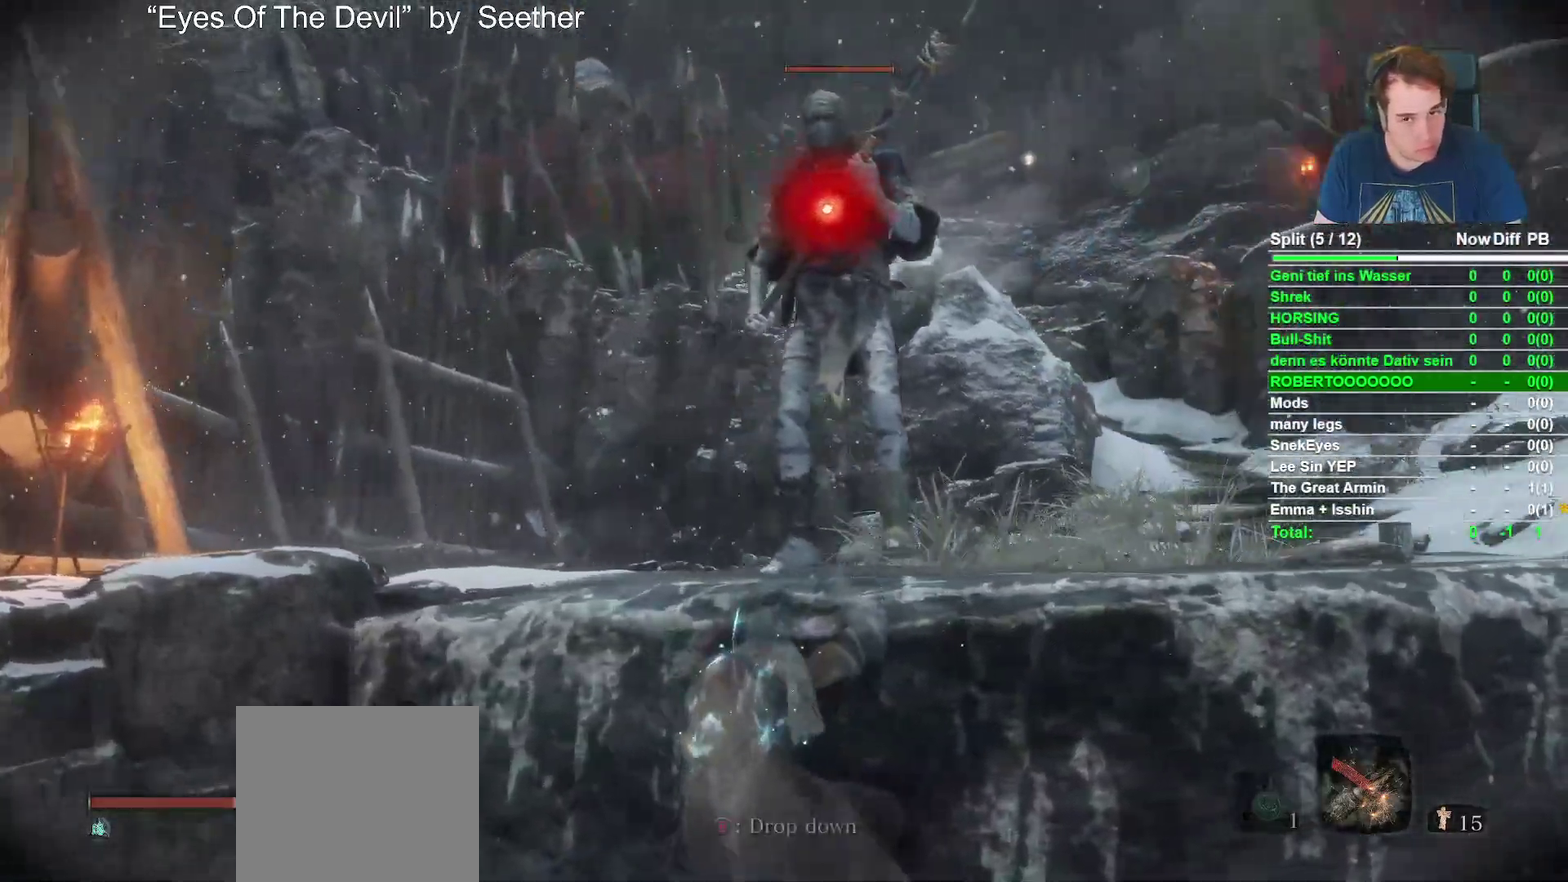
{"buttons": [], "left_stick": "center", "right_stick": "center", "events": [[117, "R1", "up"]]}
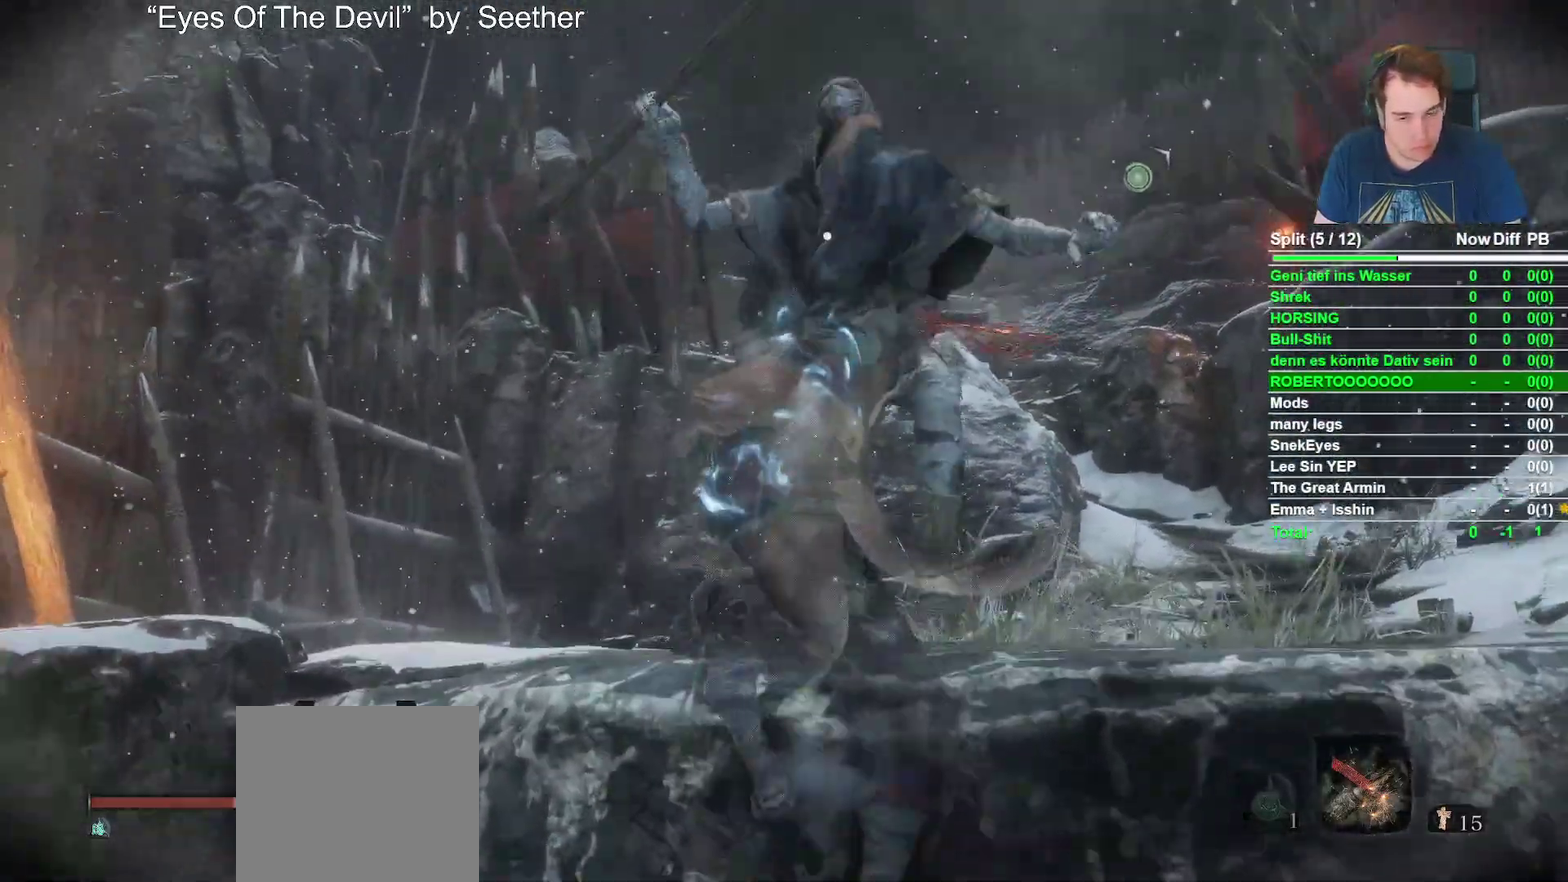
{"buttons": [], "left_stick": "center", "right_stick": "down-right", "events": [[100, "right_stick", "down"], [300, "right_stick", "center"], [433, "right_stick", "down"], [500, "right_stick", "down-right"]]}
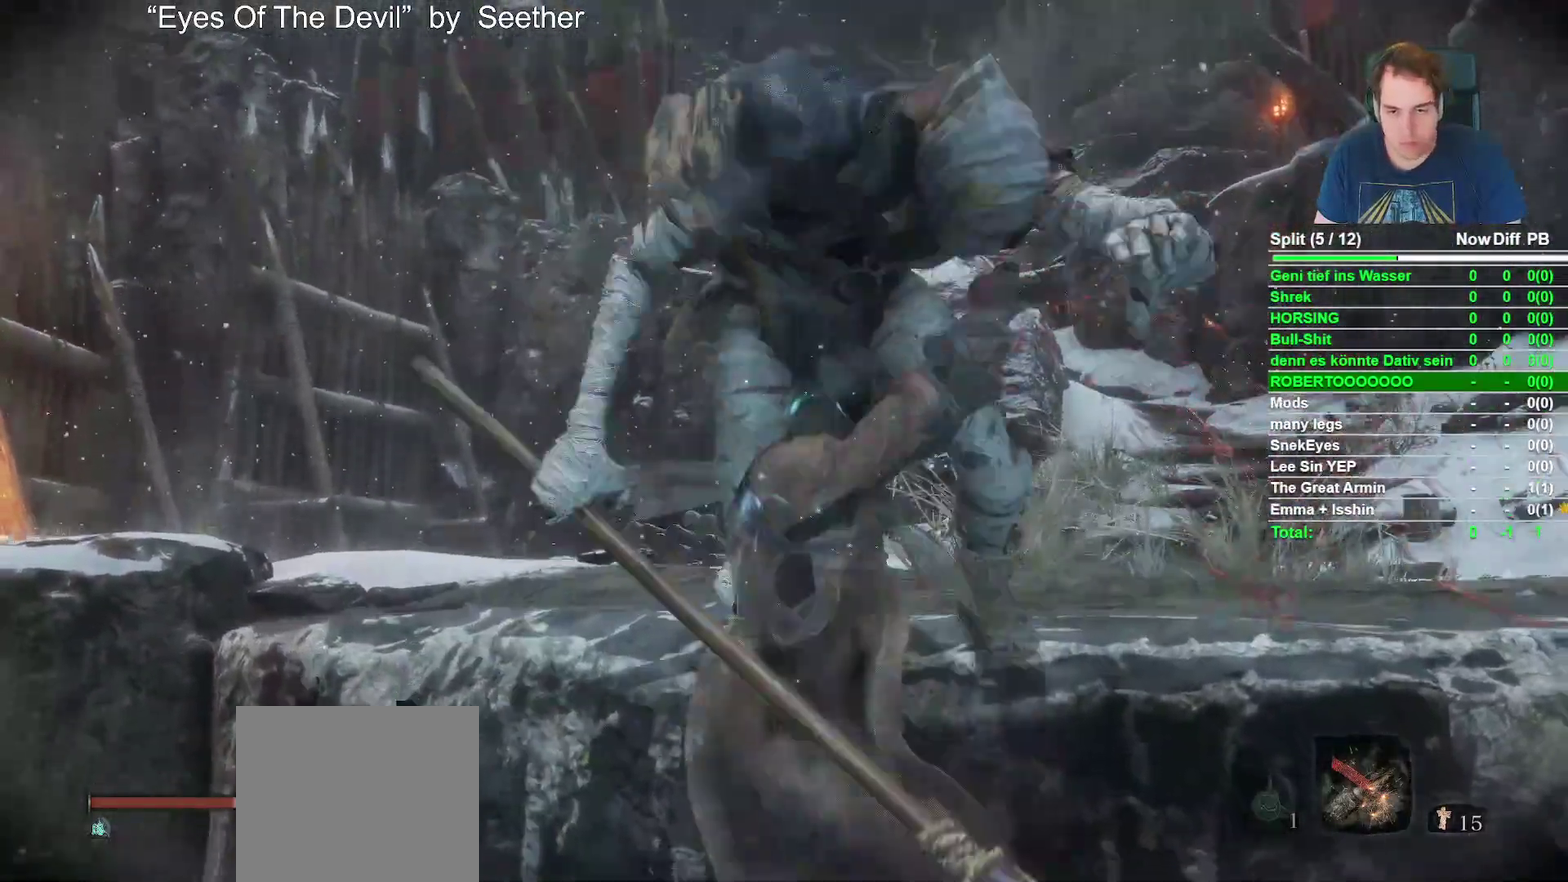
{"buttons": ["X"], "left_stick": "up", "right_stick": "center", "events": [[33, "left_stick", "up"], [150, "right_stick", "center"], [317, "X", "down"]]}
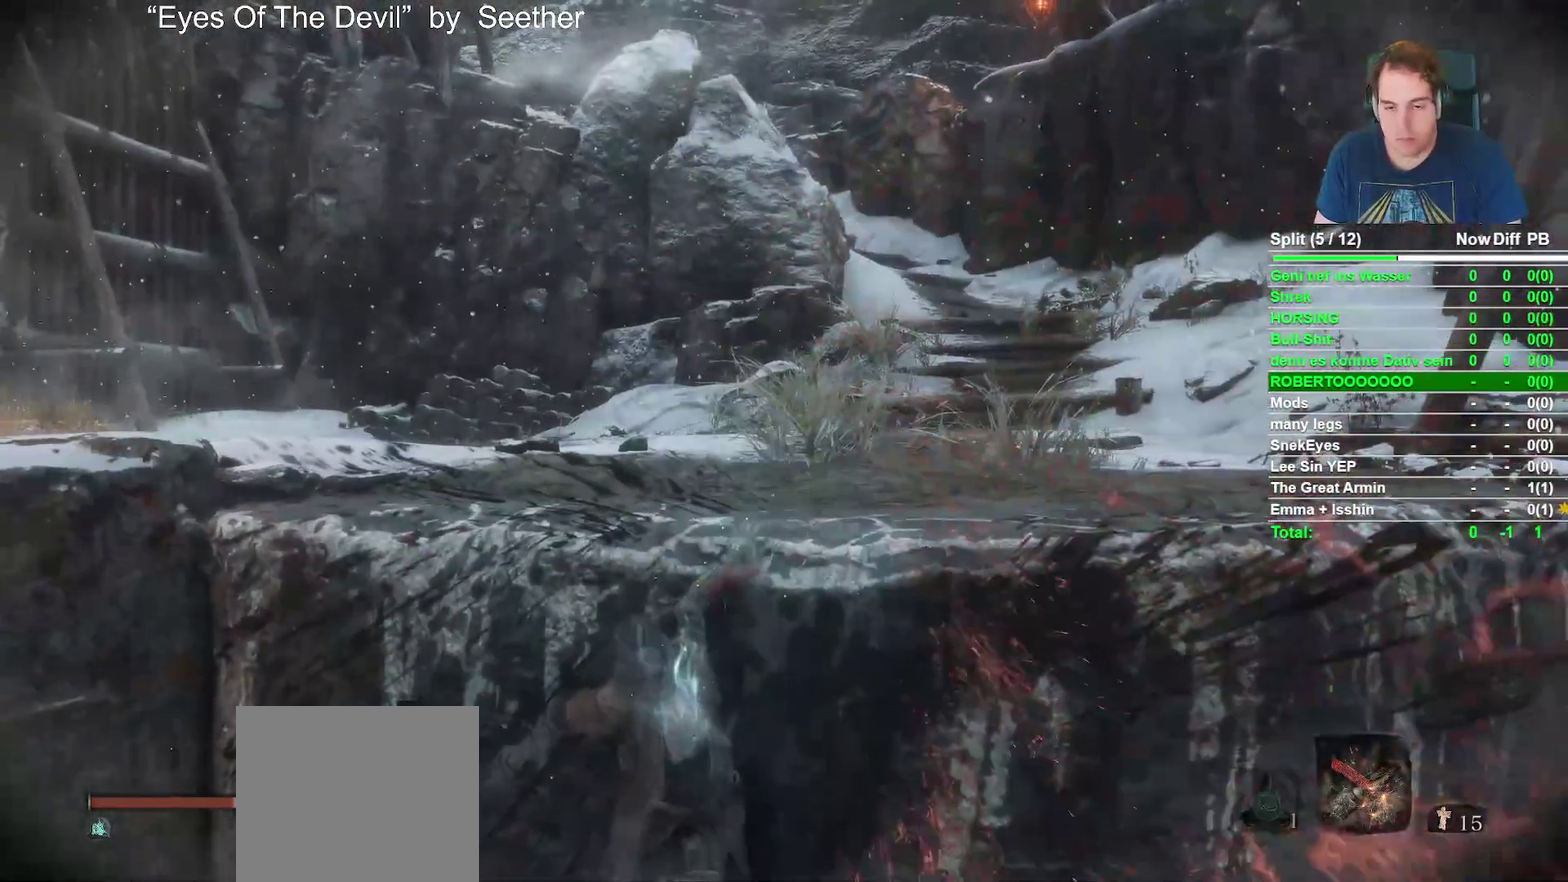
{"buttons": ["X"], "left_stick": "up", "right_stick": "center", "events": []}
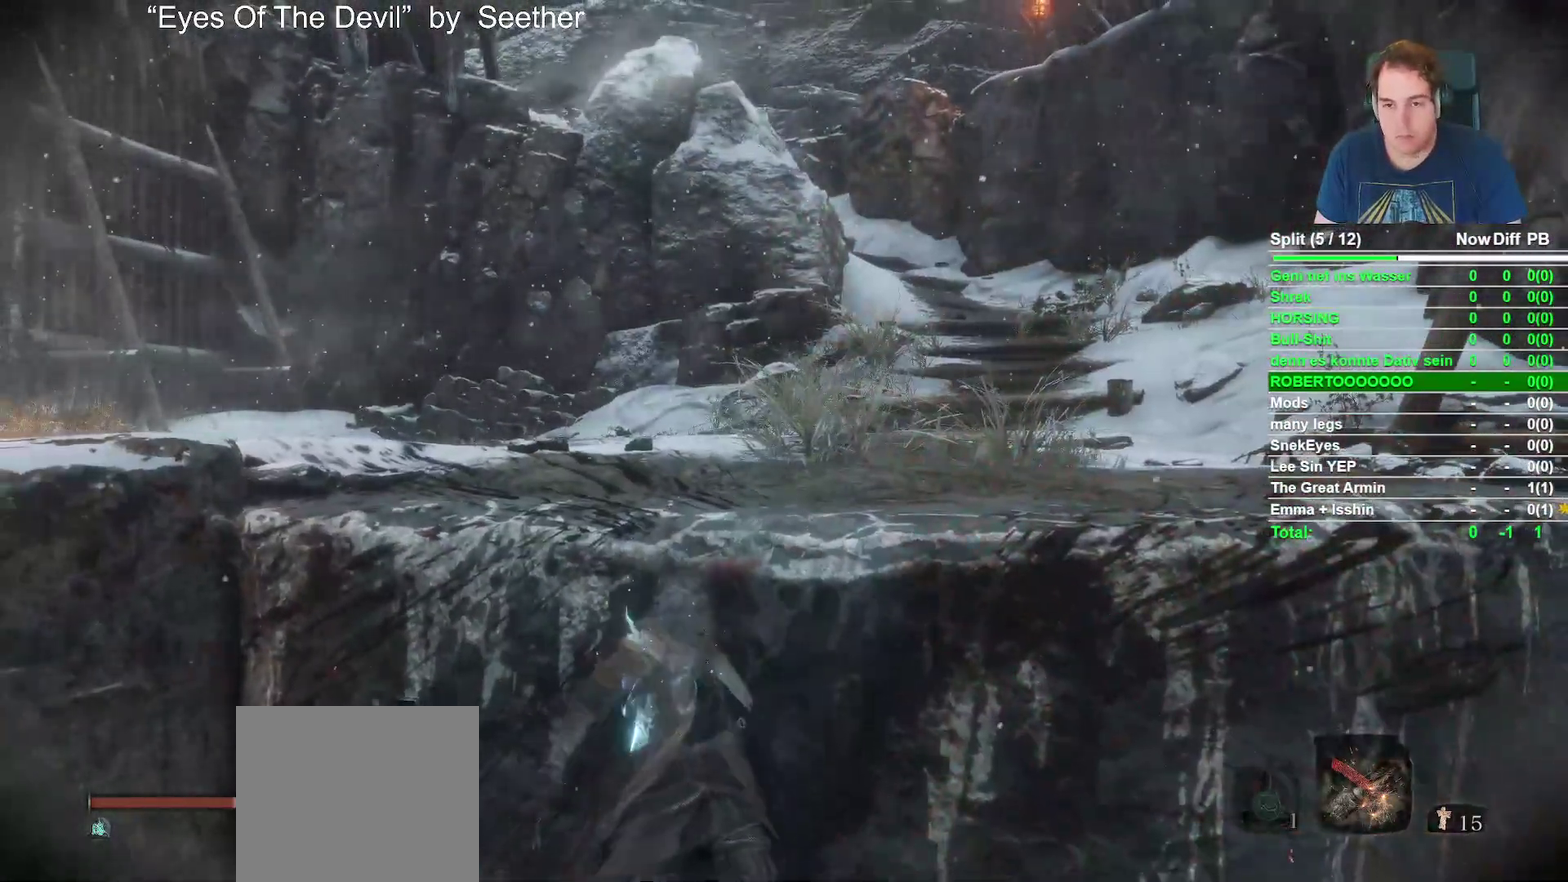
{"buttons": ["X"], "left_stick": "up", "right_stick": "center", "events": [[50, "left_stick", "center"], [317, "left_stick", "up"]]}
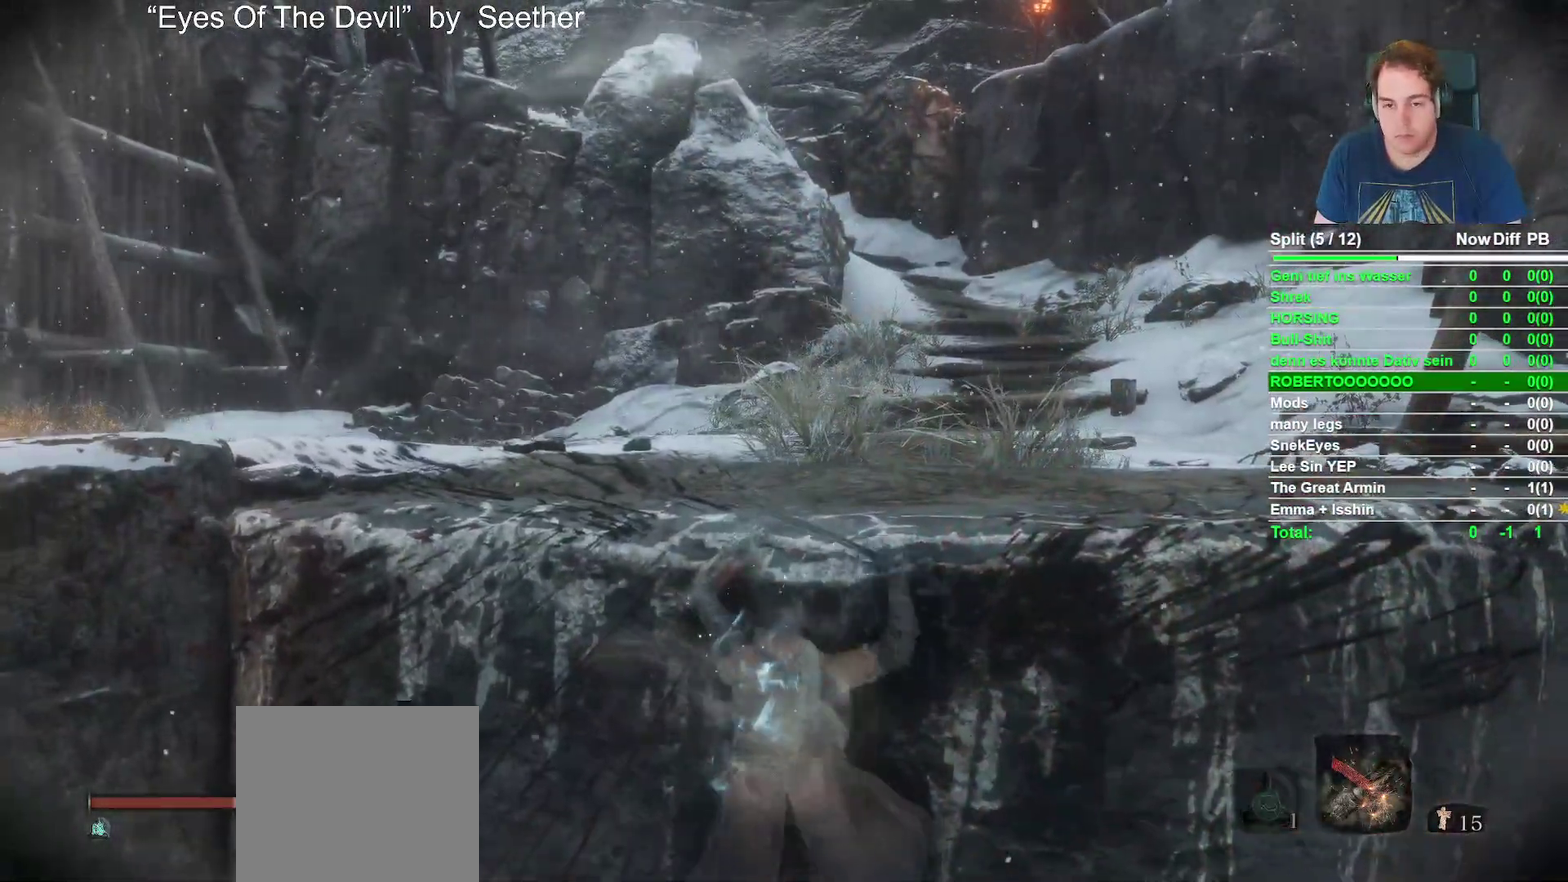
{"buttons": ["X"], "left_stick": "up-right", "right_stick": "center", "events": [[383, "left_stick", "up-right"]]}
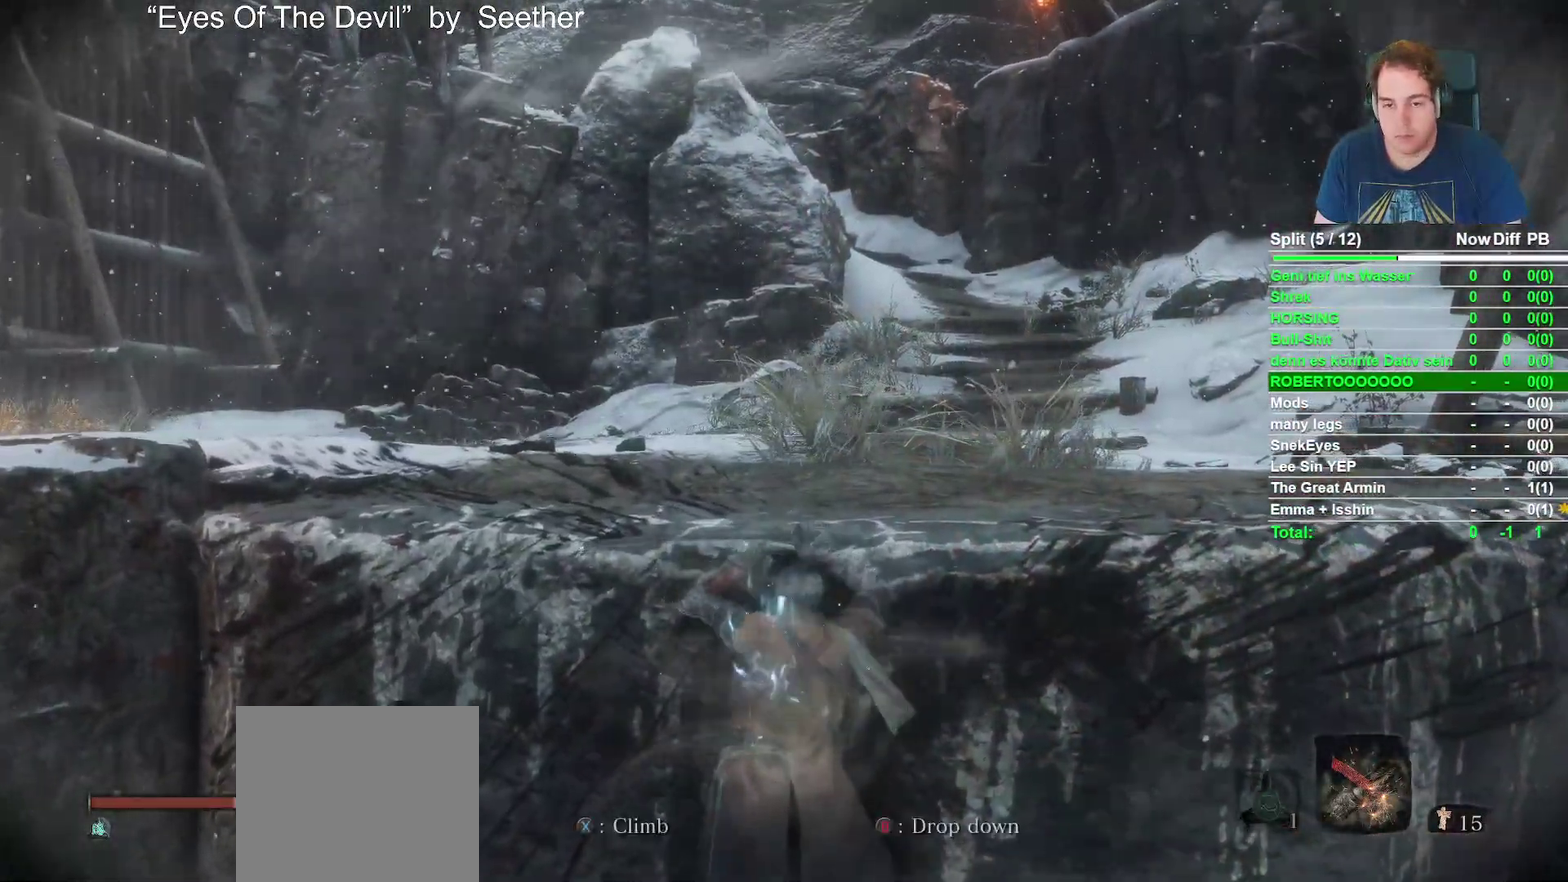
{"buttons": [], "left_stick": "up", "right_stick": "center", "events": [[267, "left_stick", "up"], [467, "X", "up"]]}
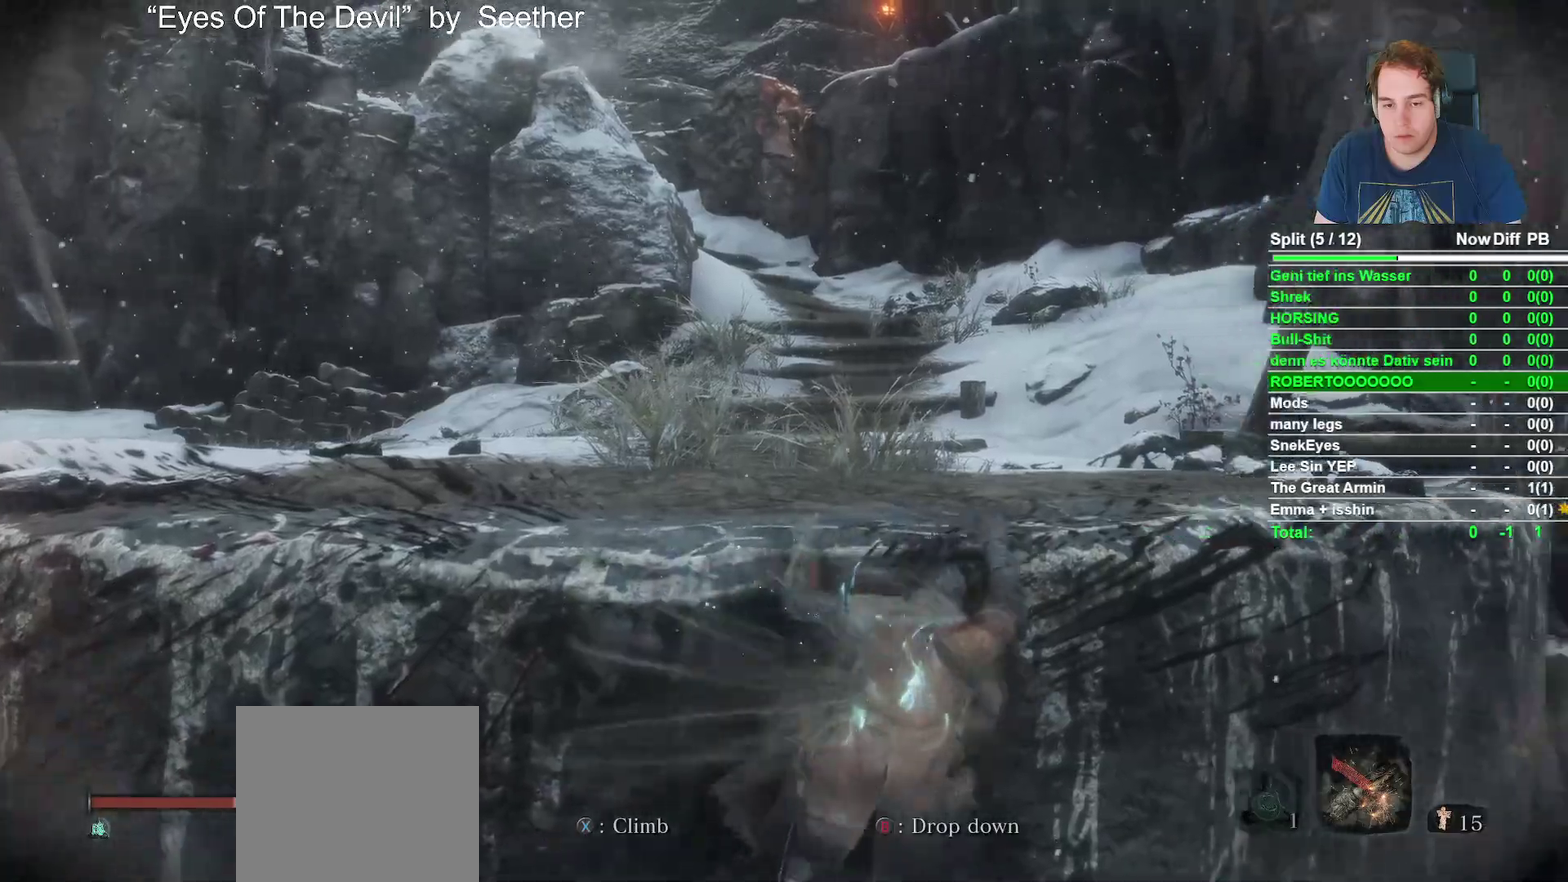
{"buttons": [], "left_stick": "up", "right_stick": "center", "events": [[83, "X", "down"], [300, "X", "up"]]}
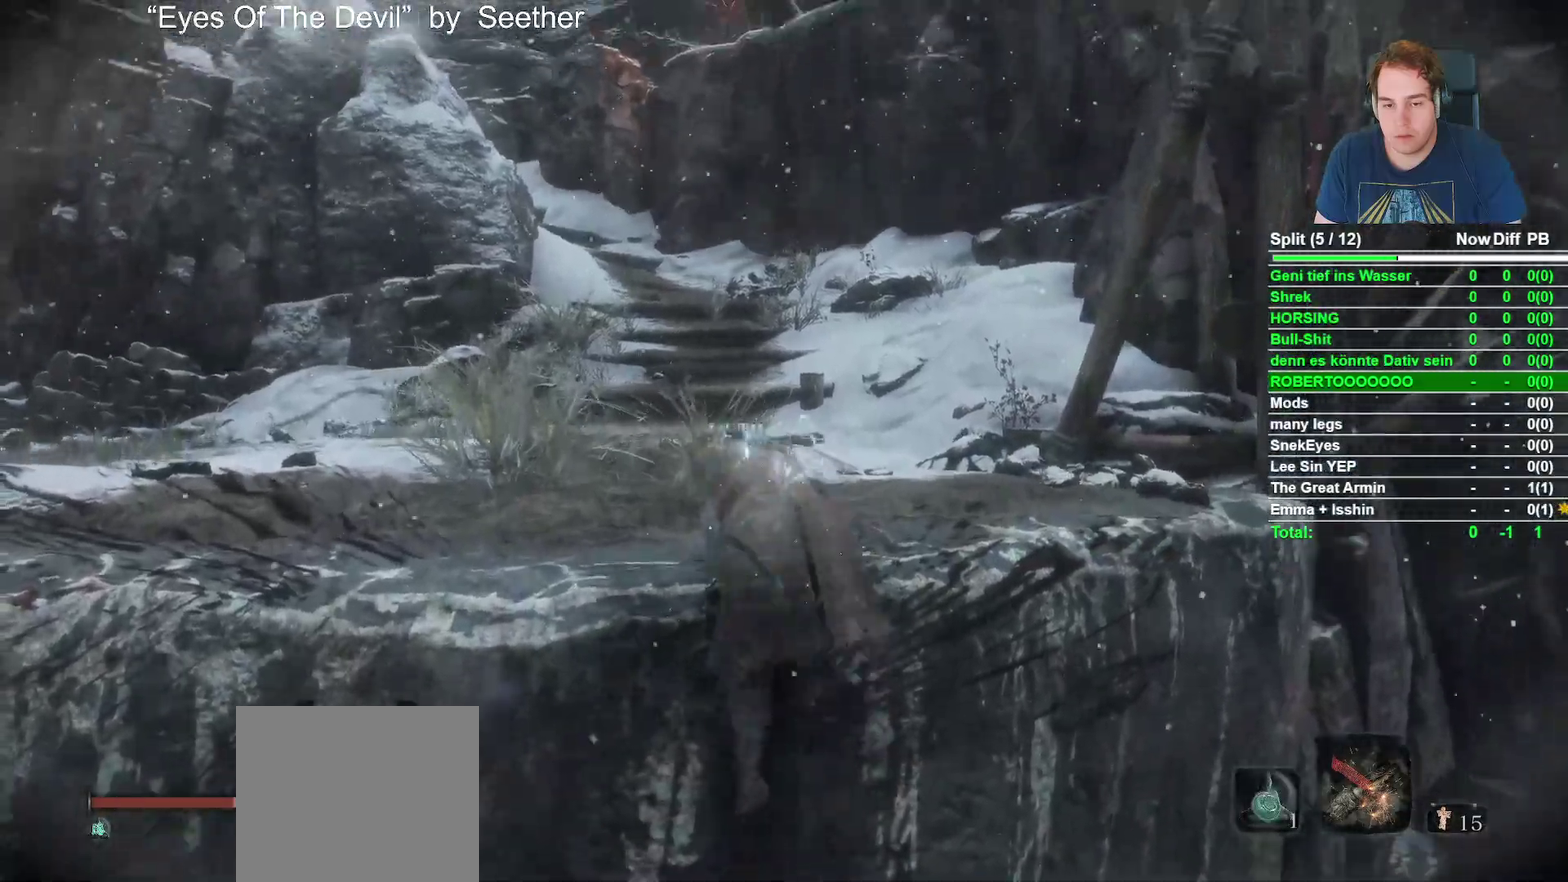
{"buttons": ["B"], "left_stick": "up", "right_stick": "up-left", "events": [[17, "right_stick", "down-left"], [117, "right_stick", "center"], [133, "B", "down"], [417, "right_stick", "up-left"]]}
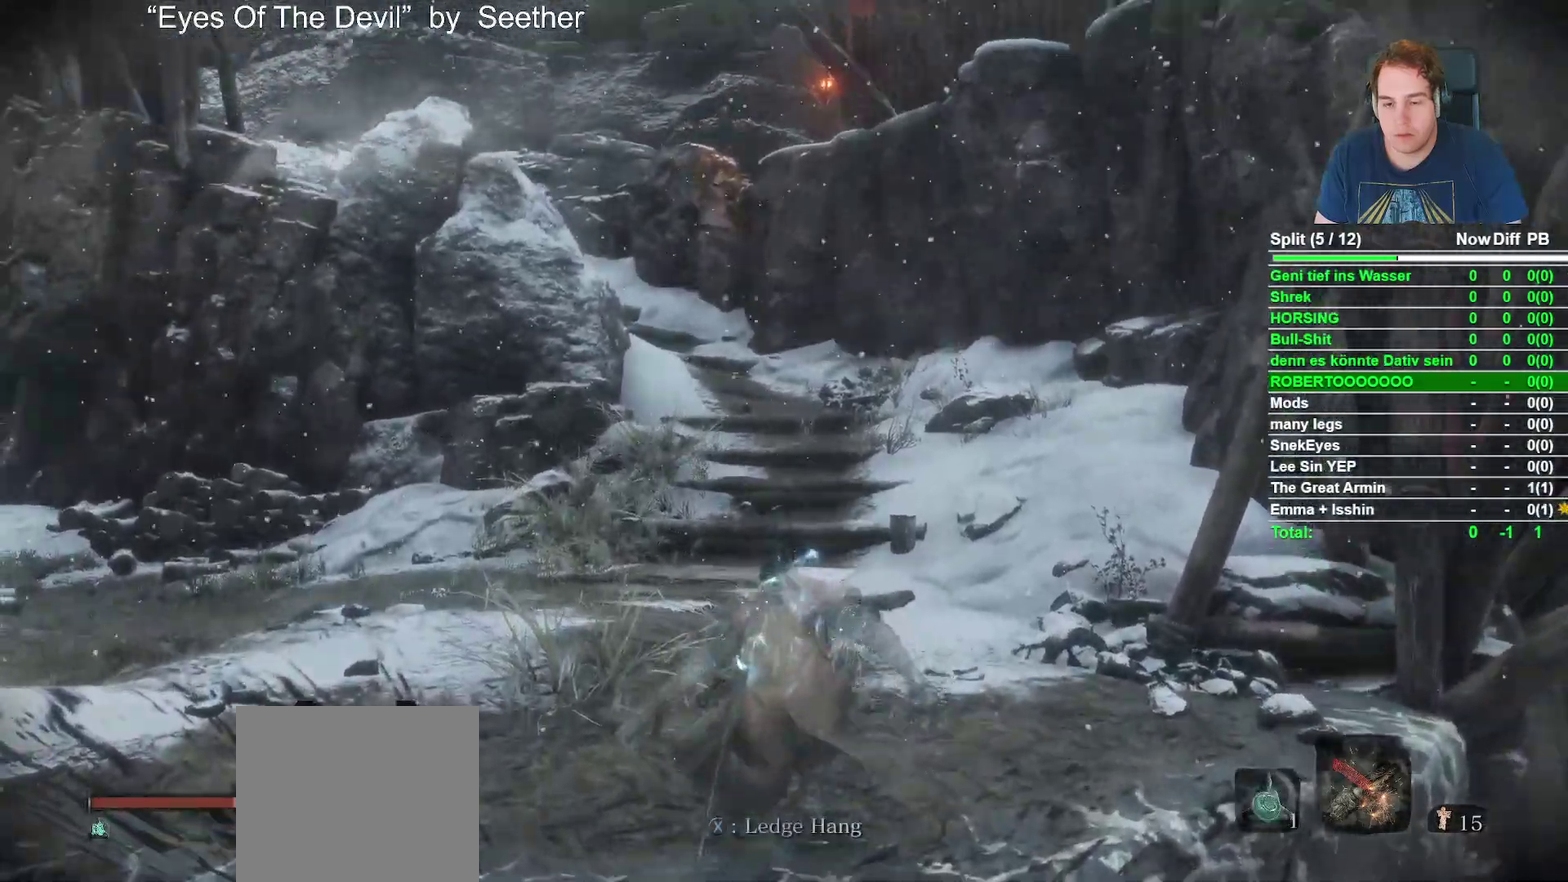
{"buttons": ["B", "X"], "left_stick": "up", "right_stick": "center", "events": [[33, "right_stick", "center"], [183, "X", "down"]]}
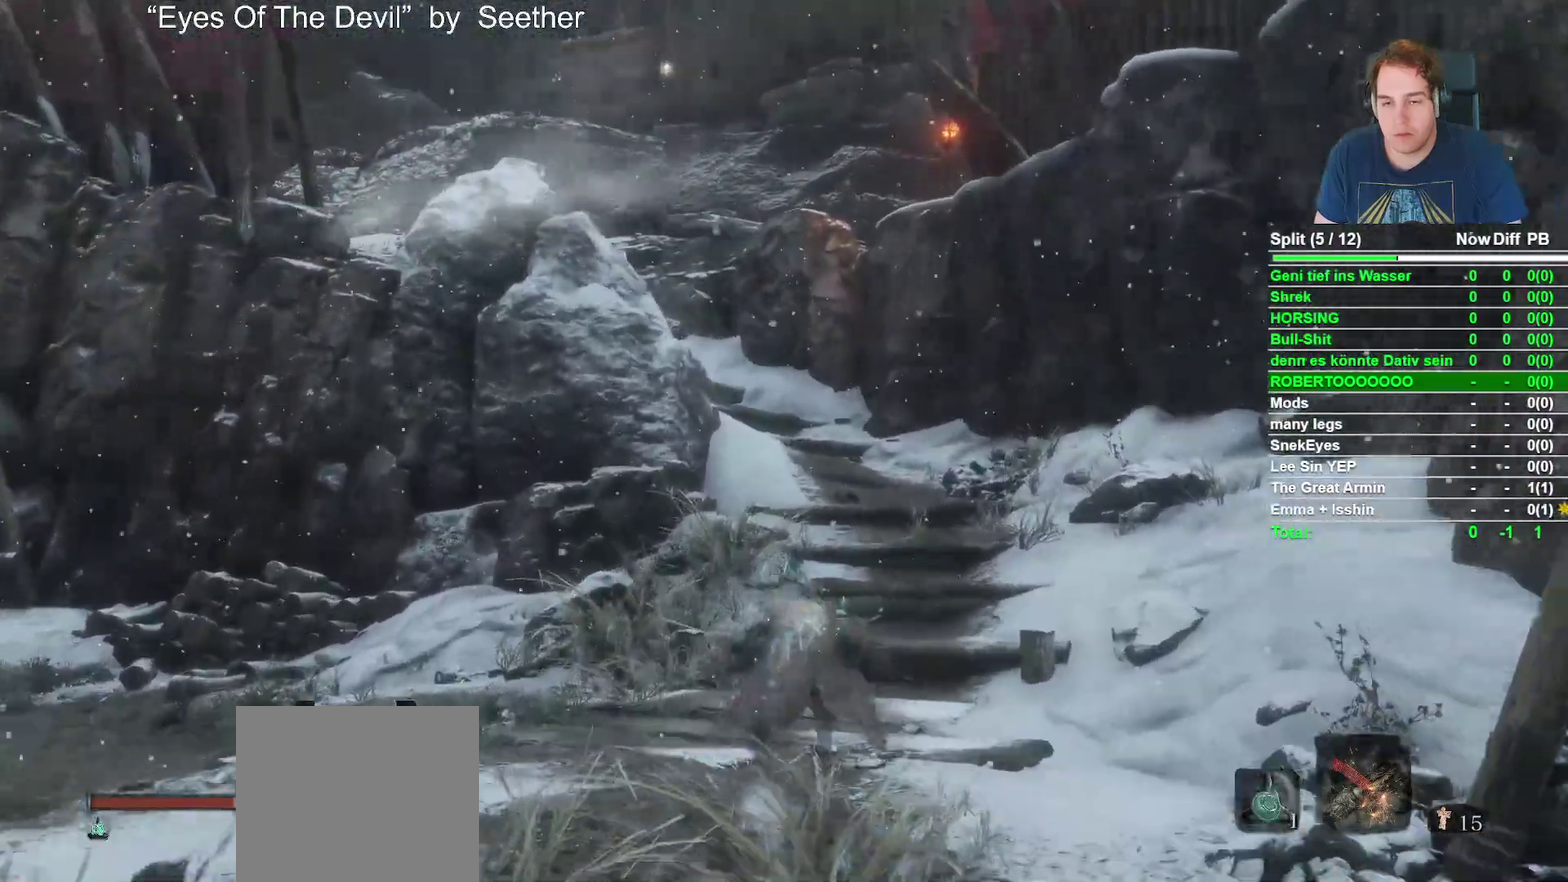
{"buttons": ["B", "X"], "left_stick": "up", "right_stick": "center", "events": []}
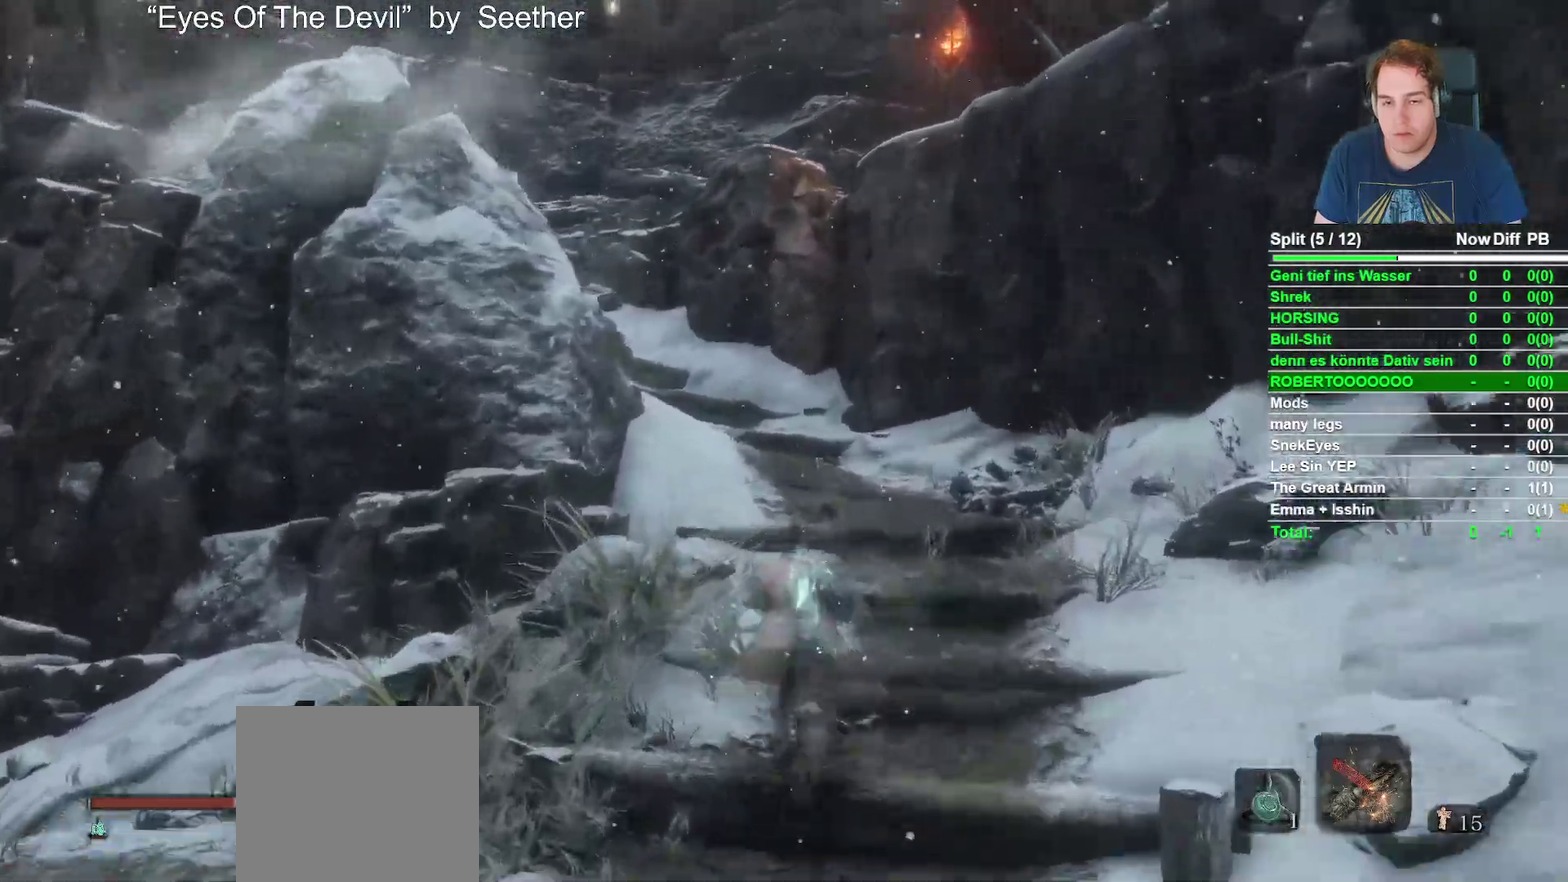
{"buttons": ["B", "X"], "left_stick": "up", "right_stick": "center", "events": []}
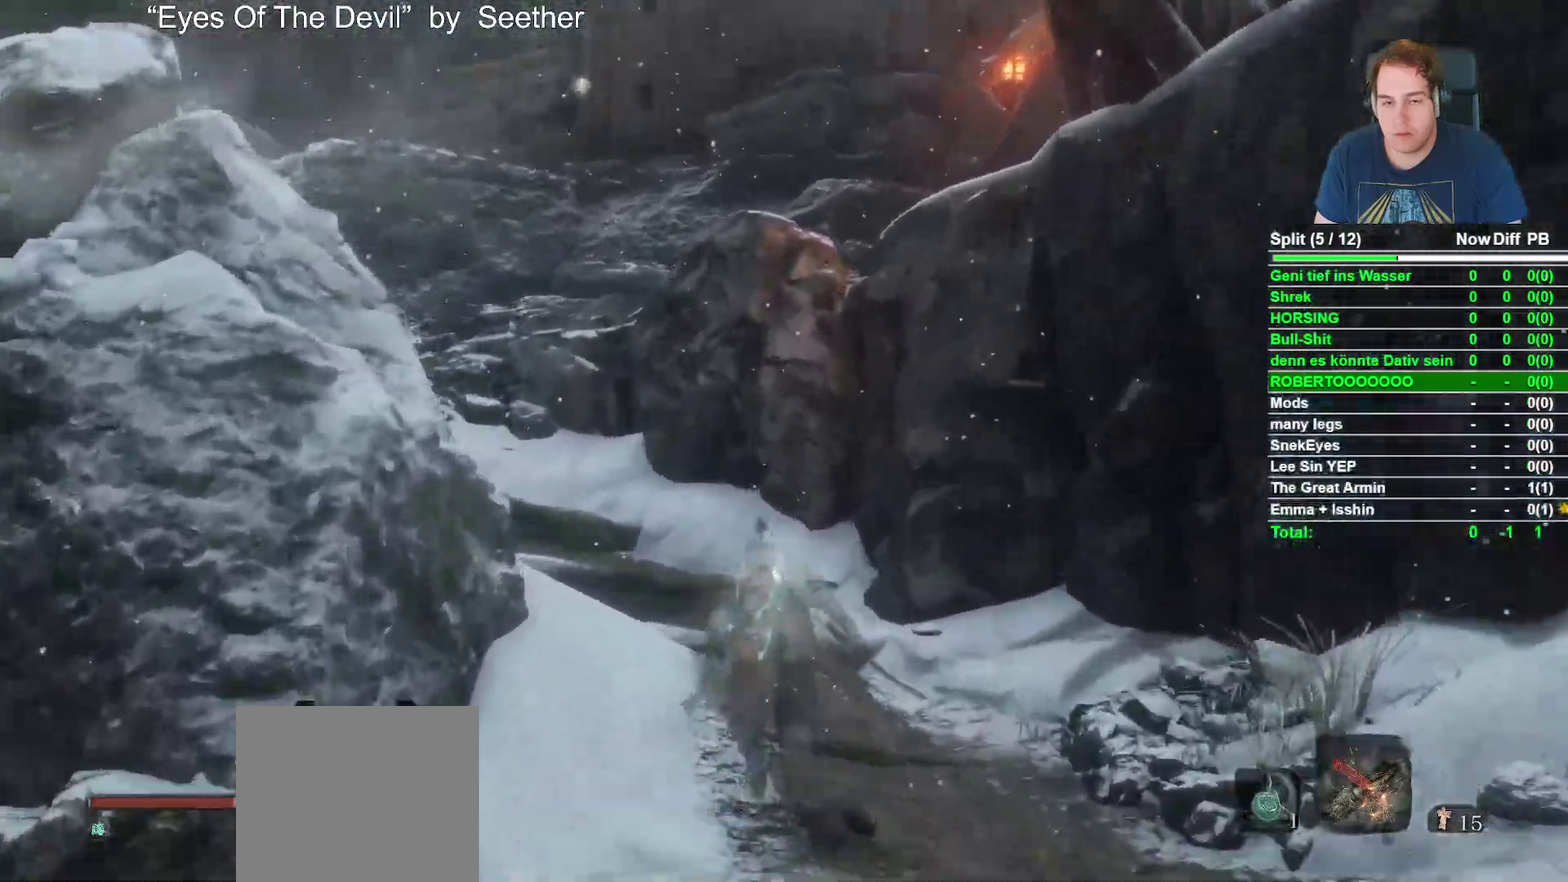
{"buttons": ["B"], "left_stick": "up-left", "right_stick": "center", "events": [[217, "left_stick", "up-left"], [300, "X", "up"]]}
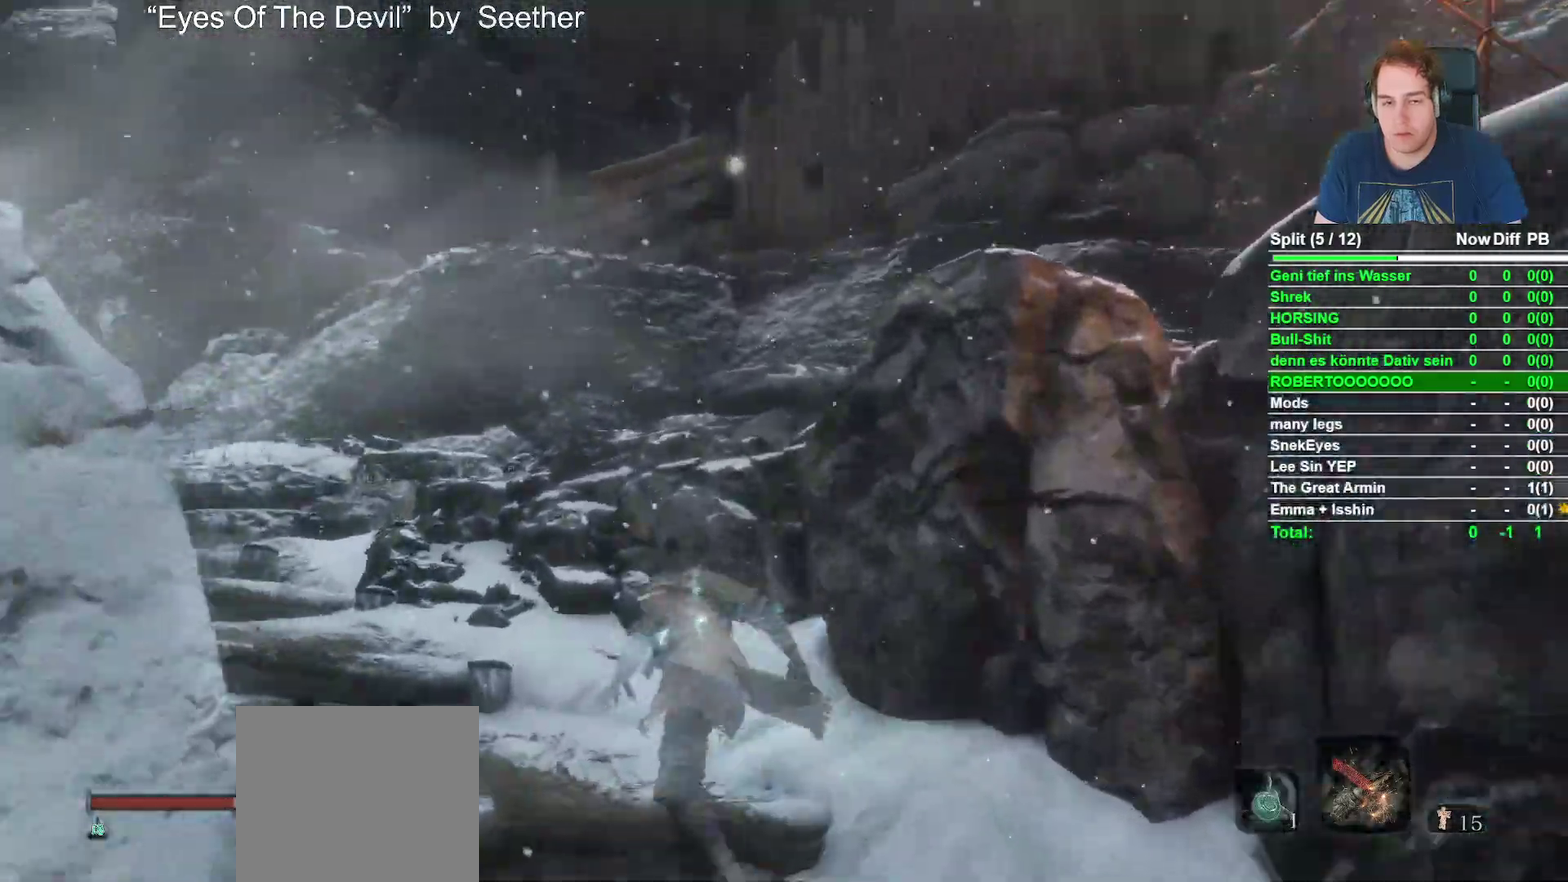
{"buttons": ["B"], "left_stick": "up-left", "right_stick": "right"}
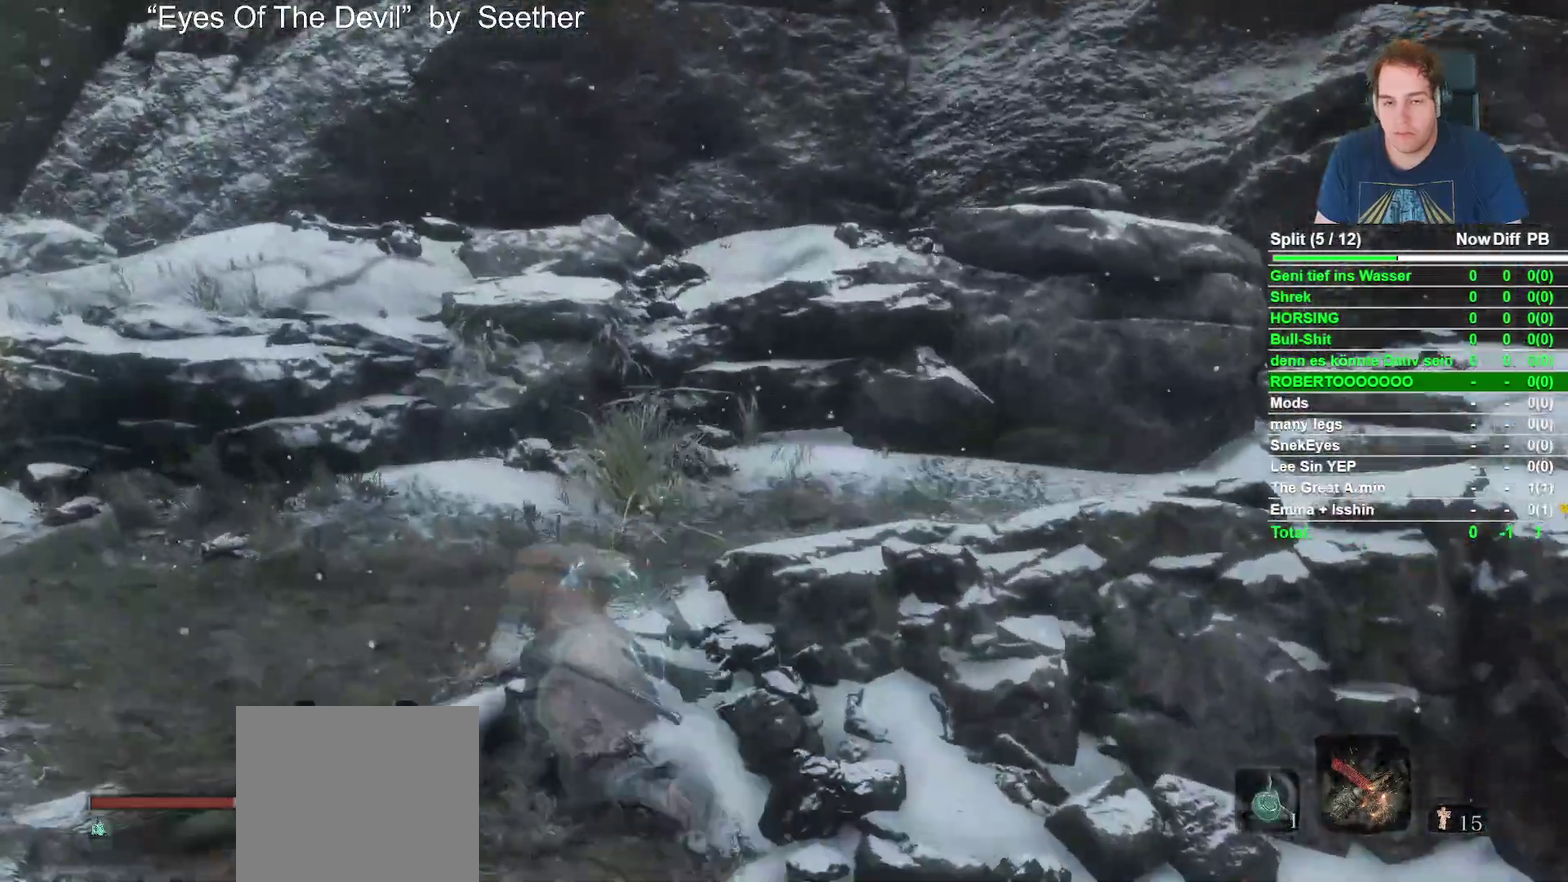
{"buttons": [], "left_stick": "up-right", "right_stick": "center"}